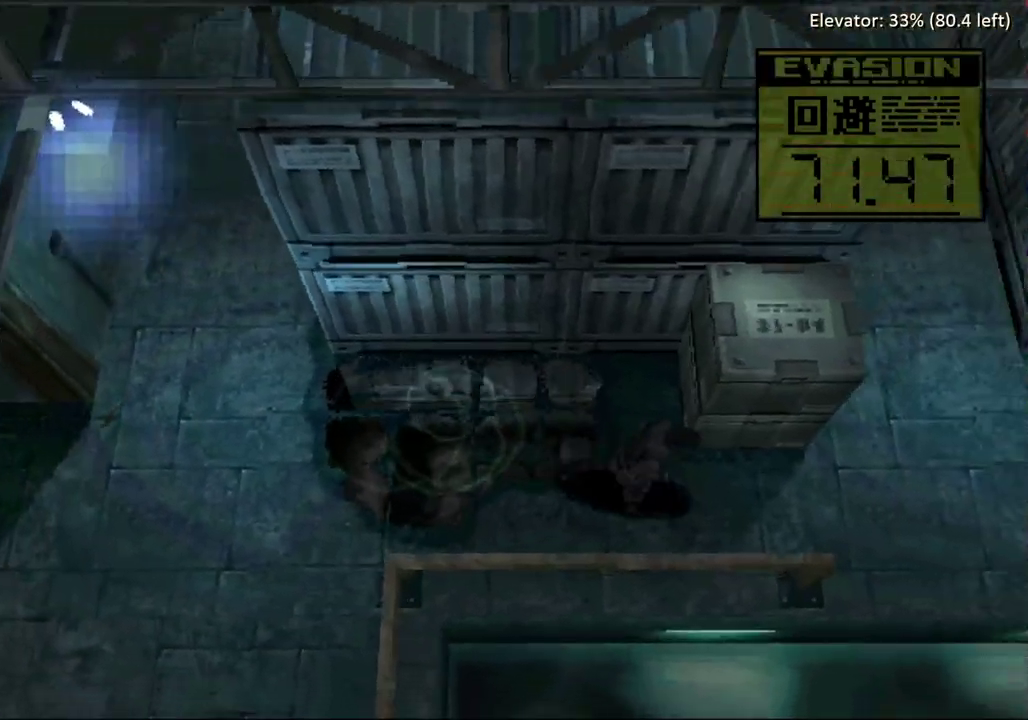
Gameplay with a controller (PlayStation layout); each line is a JSON object with the inputs held at the frame after it. Not read: L3 R3 left_stick right_stick.
{"buttons": ["DPAD_UP"]}
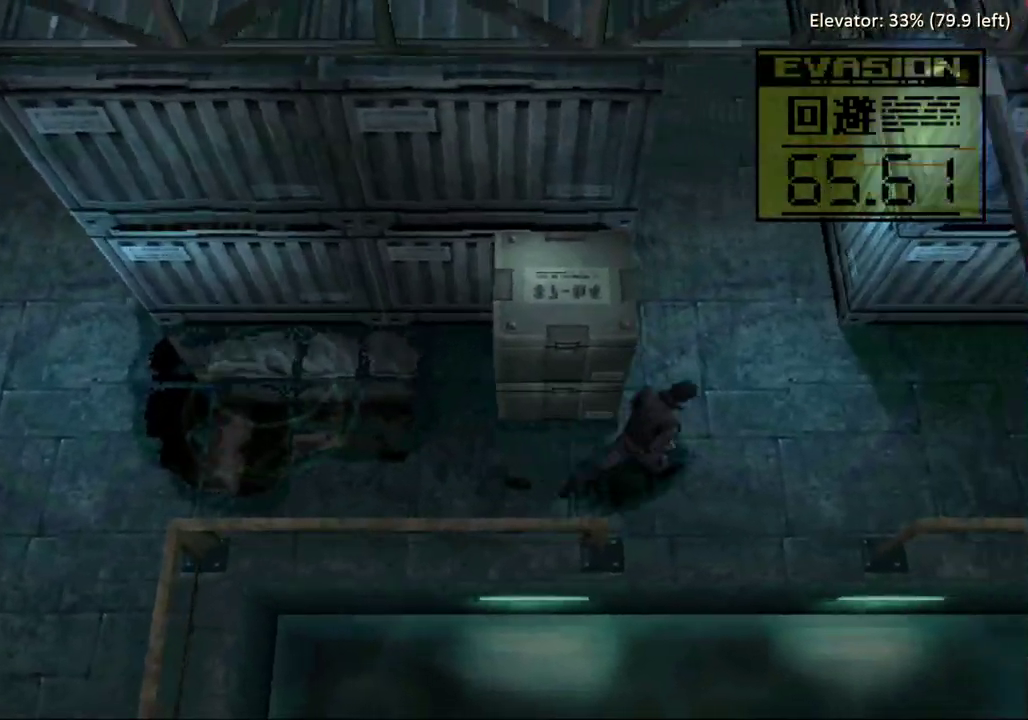
{"buttons": ["DPAD_LEFT"]}
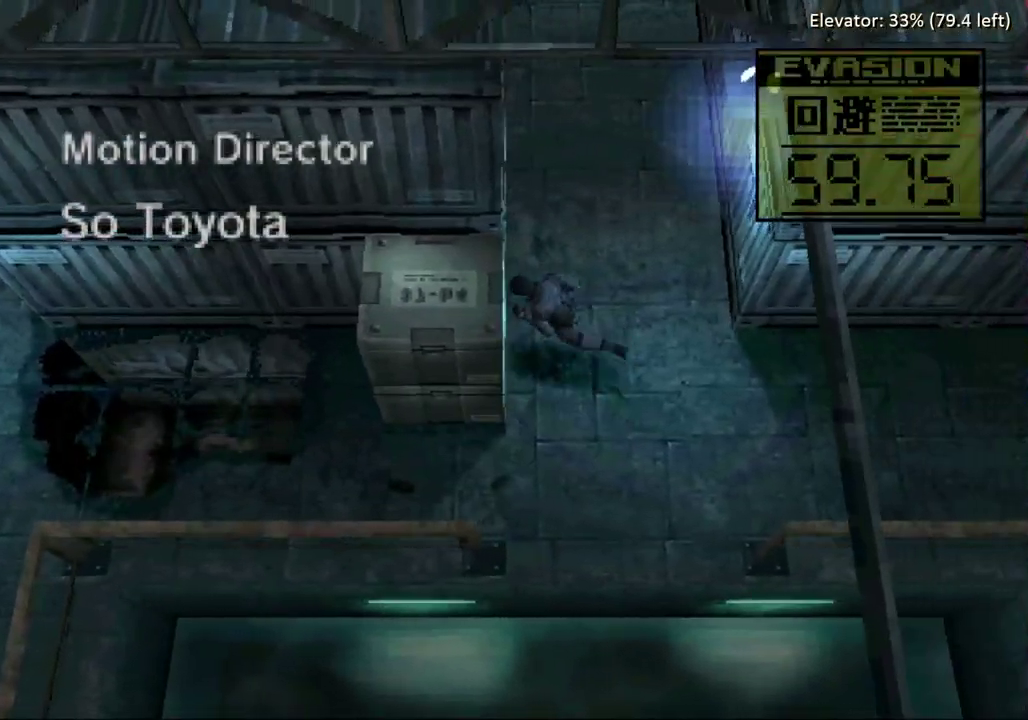
{"buttons": ["DPAD_DOWN", "DPAD_LEFT"]}
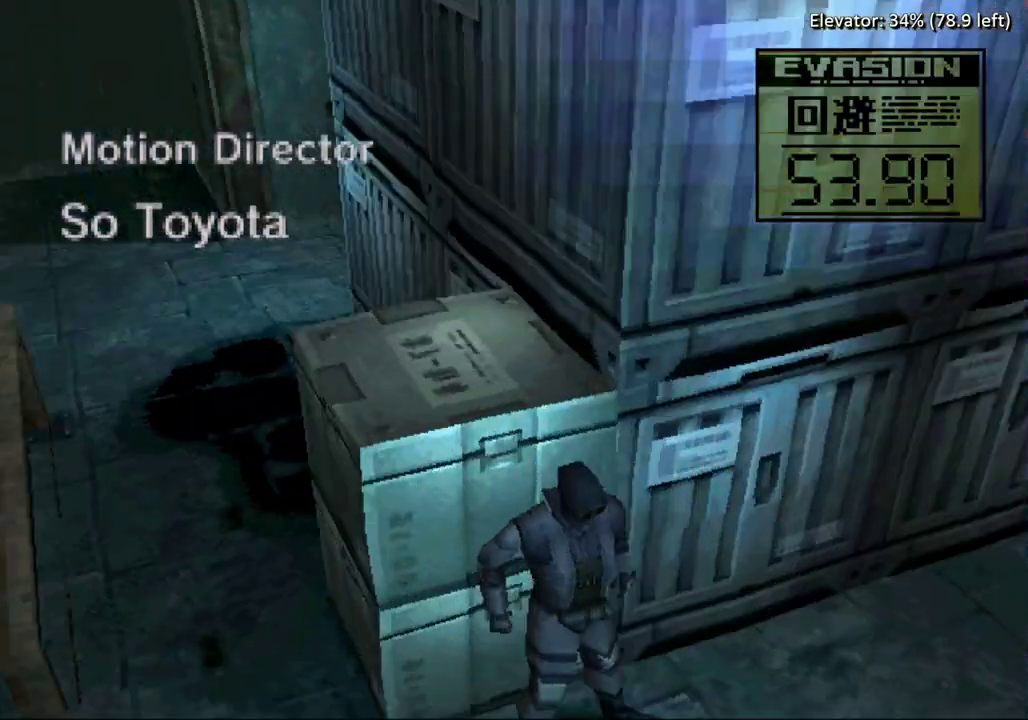
{"buttons": ["DPAD_DOWN", "DPAD_LEFT"]}
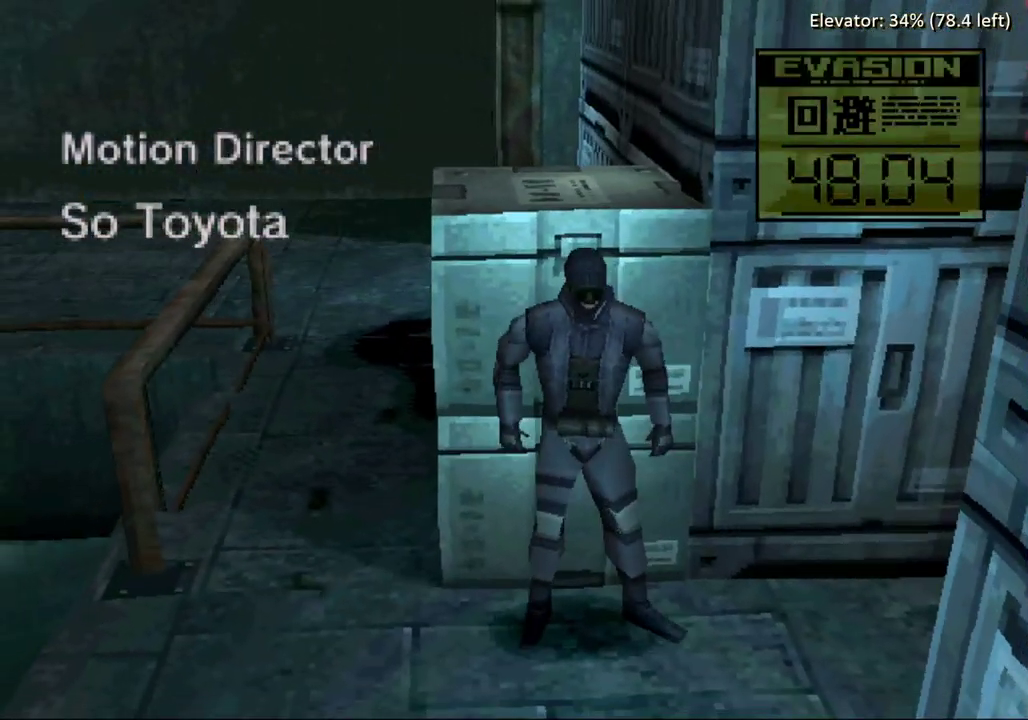
{"buttons": ["DPAD_LEFT"]}
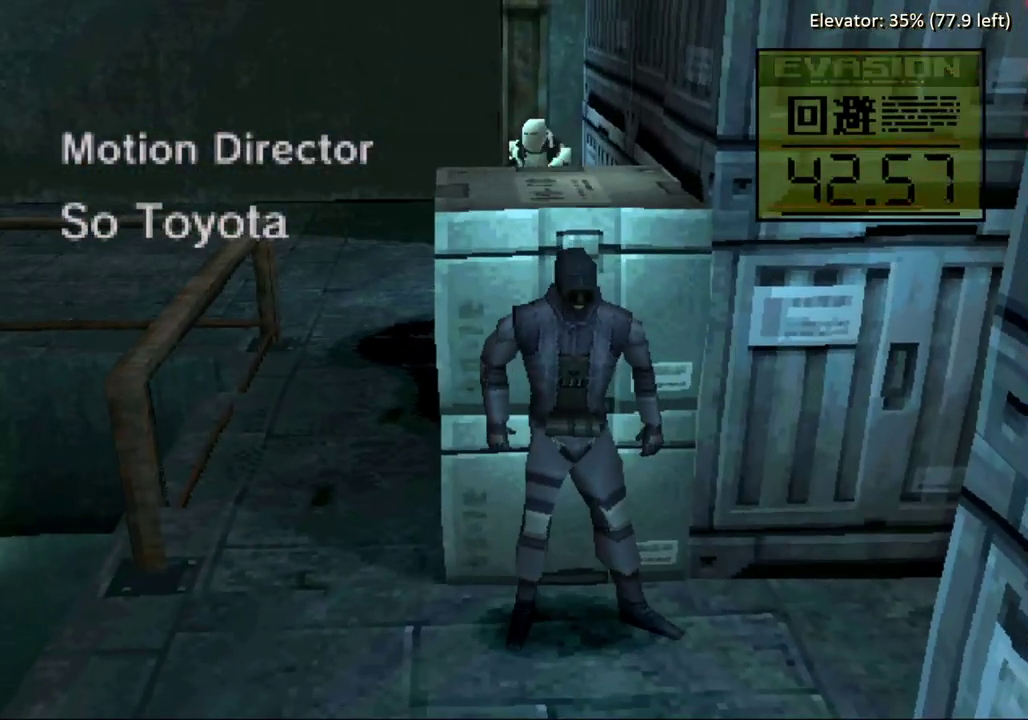
{"buttons": ["DPAD_LEFT"]}
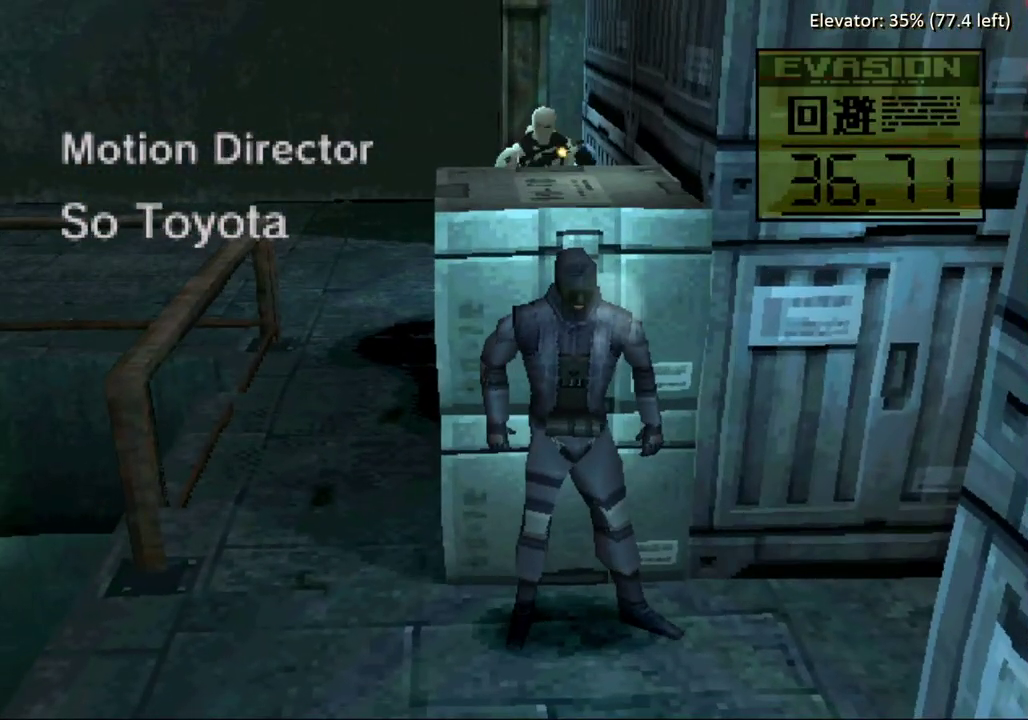
{"buttons": ["DPAD_LEFT"]}
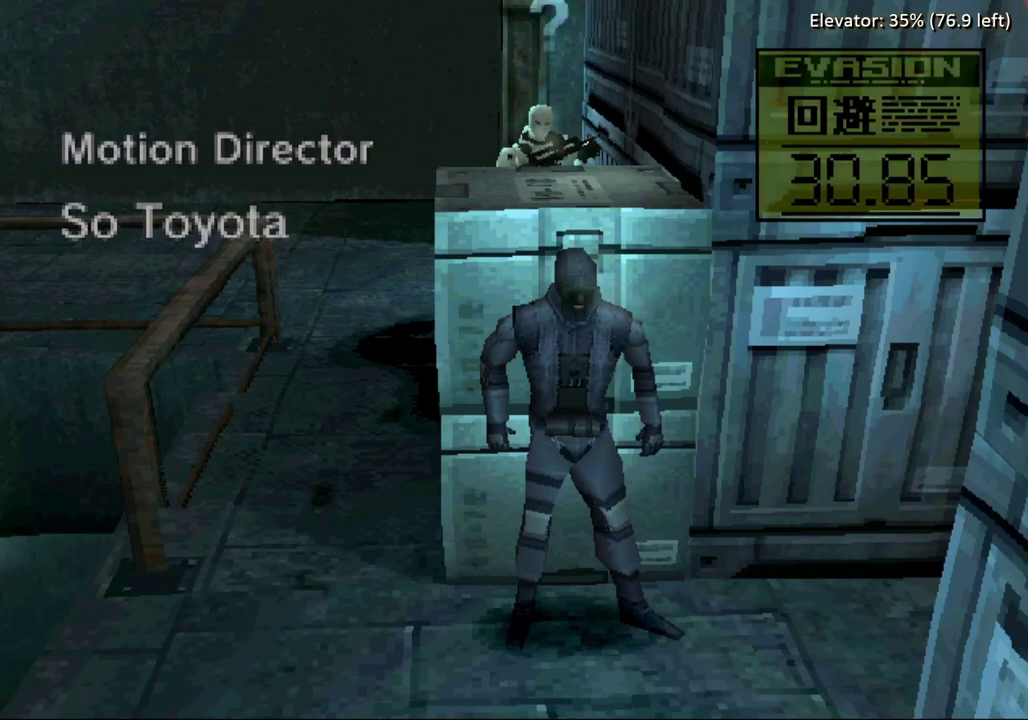
{"buttons": ["DPAD_LEFT"]}
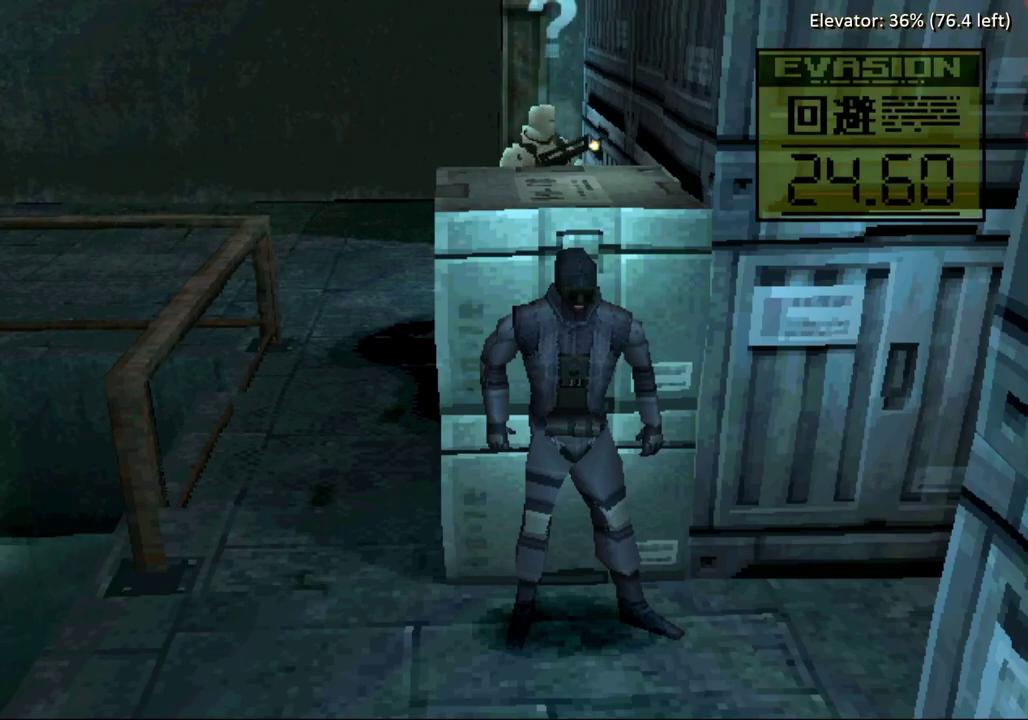
{"buttons": ["DPAD_LEFT"]}
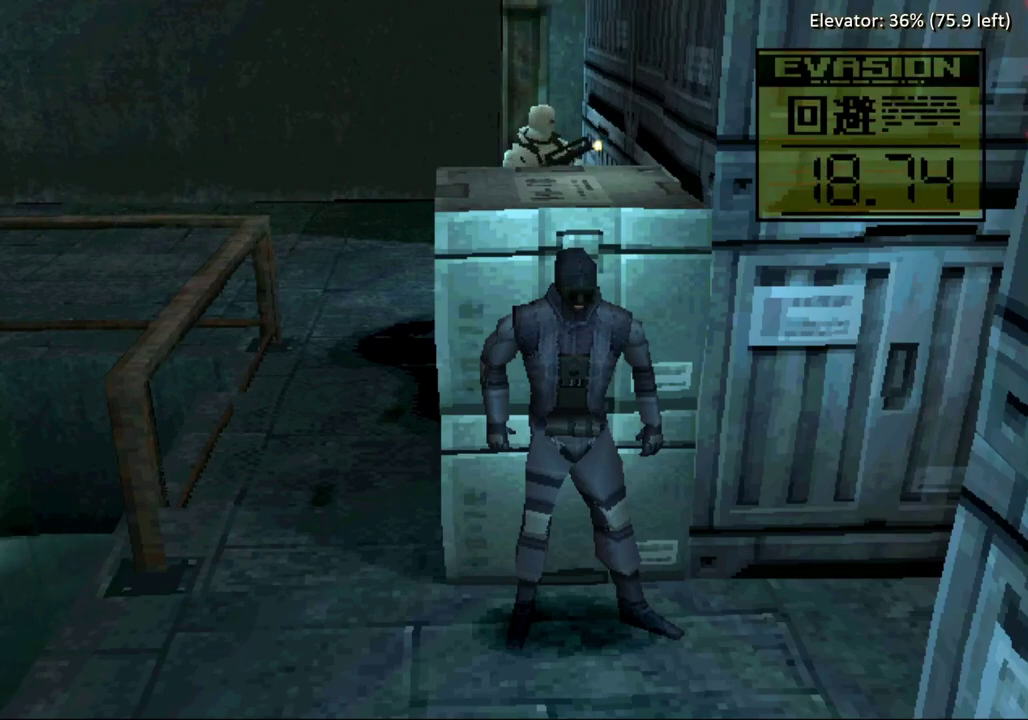
{"buttons": ["DPAD_LEFT"]}
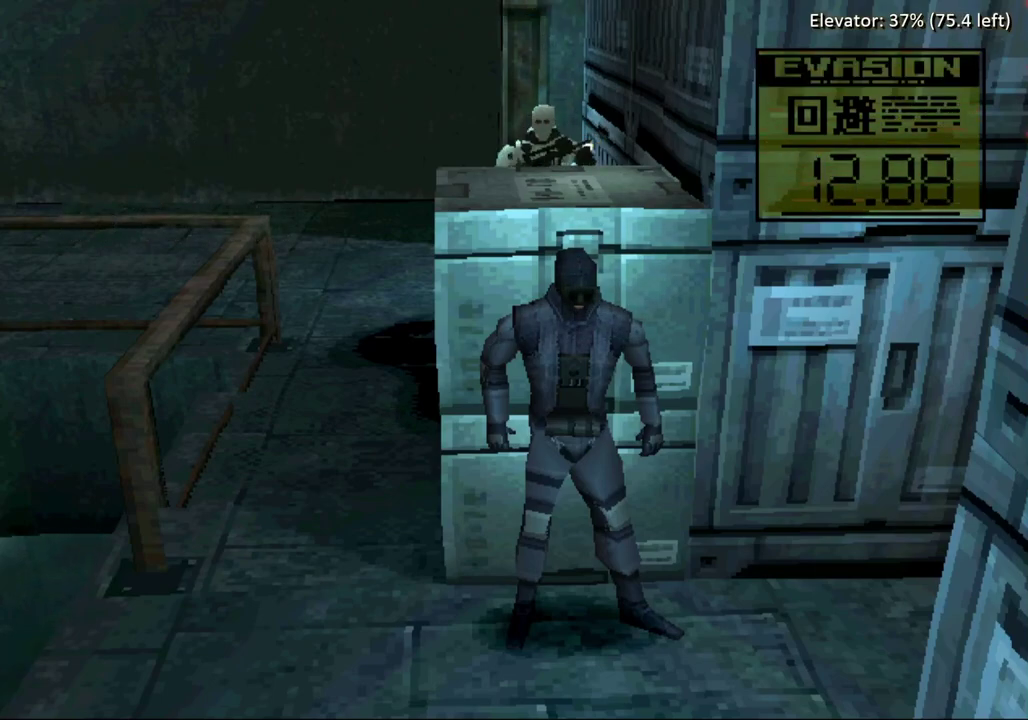
{"buttons": ["CIRCLE", "DPAD_LEFT"]}
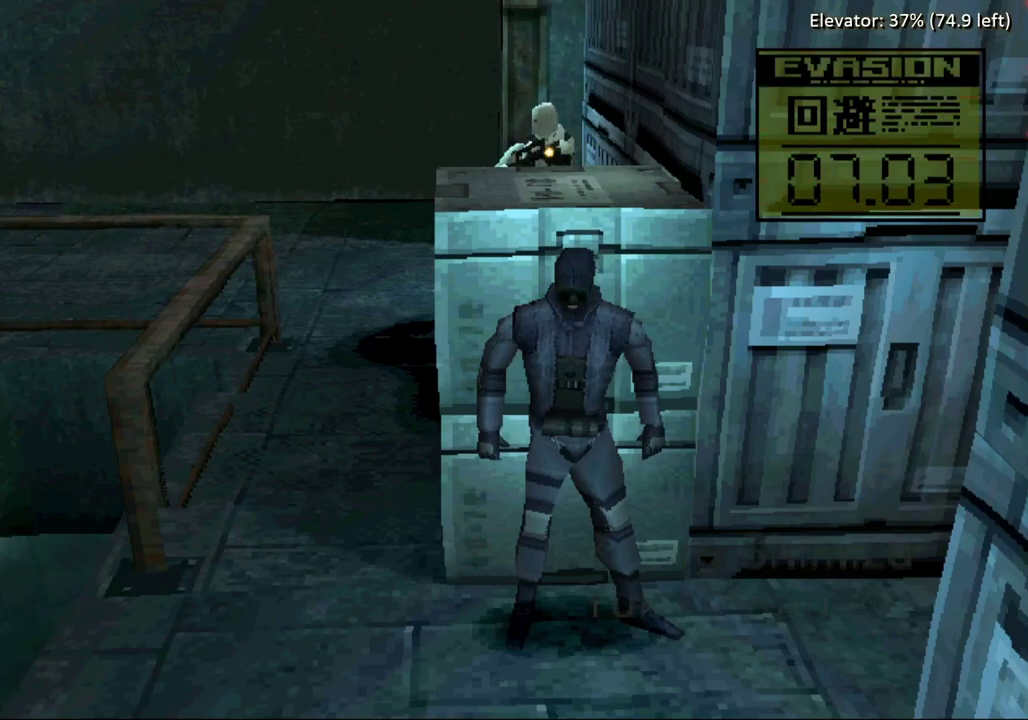
{"buttons": ["DPAD_LEFT"]}
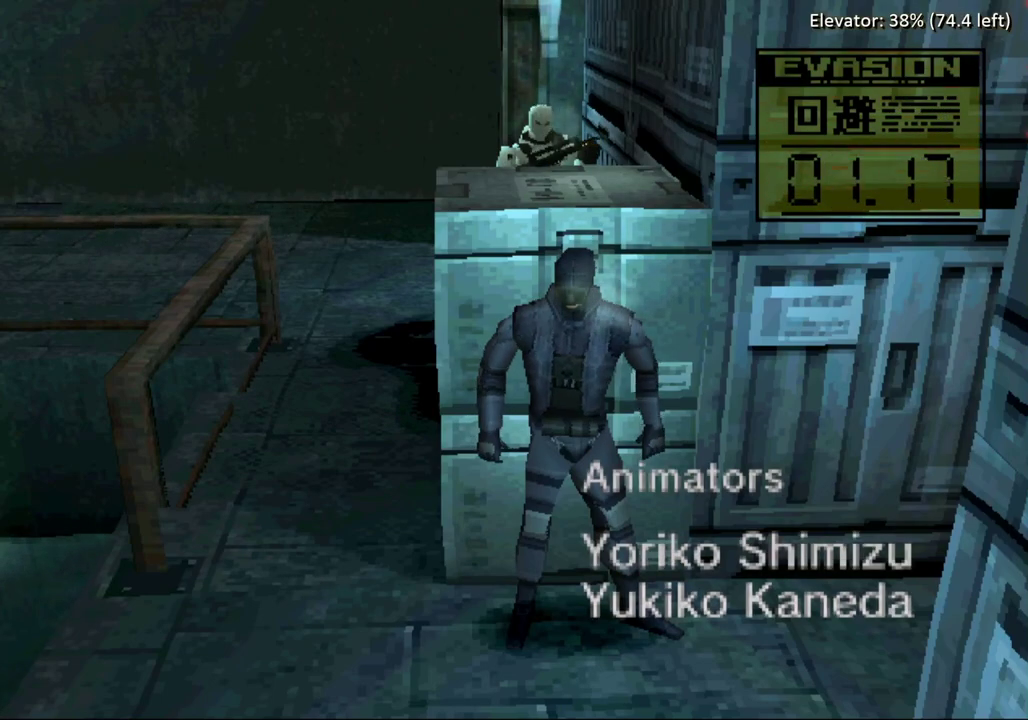
{"buttons": ["CIRCLE"]}
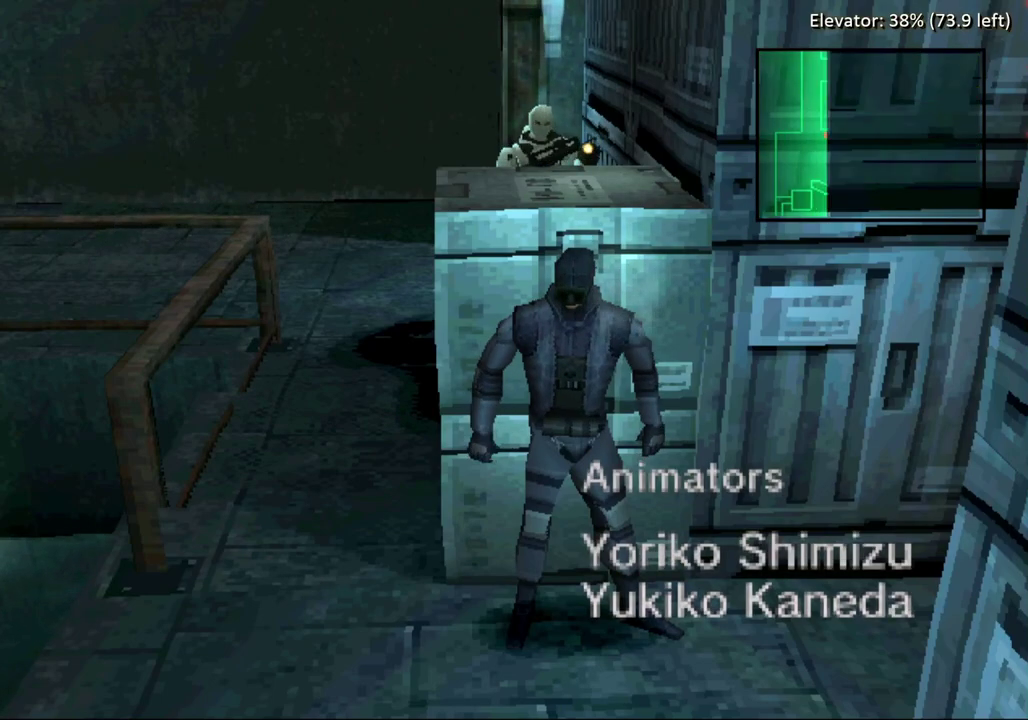
{"buttons": ["DPAD_DOWN"]}
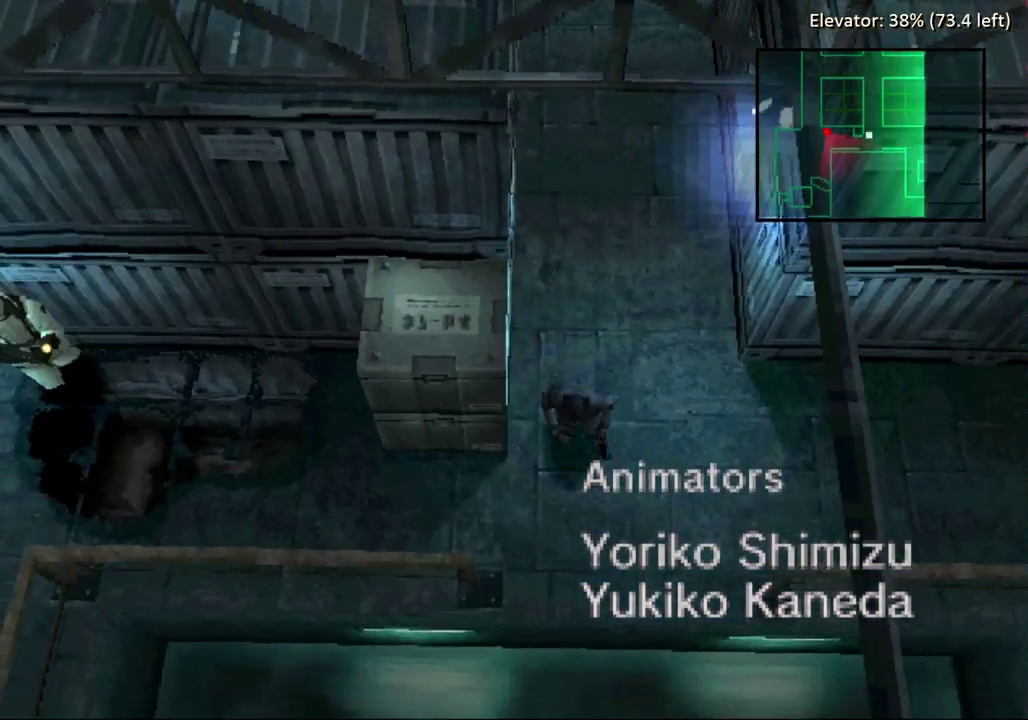
{"buttons": ["DPAD_UP"]}
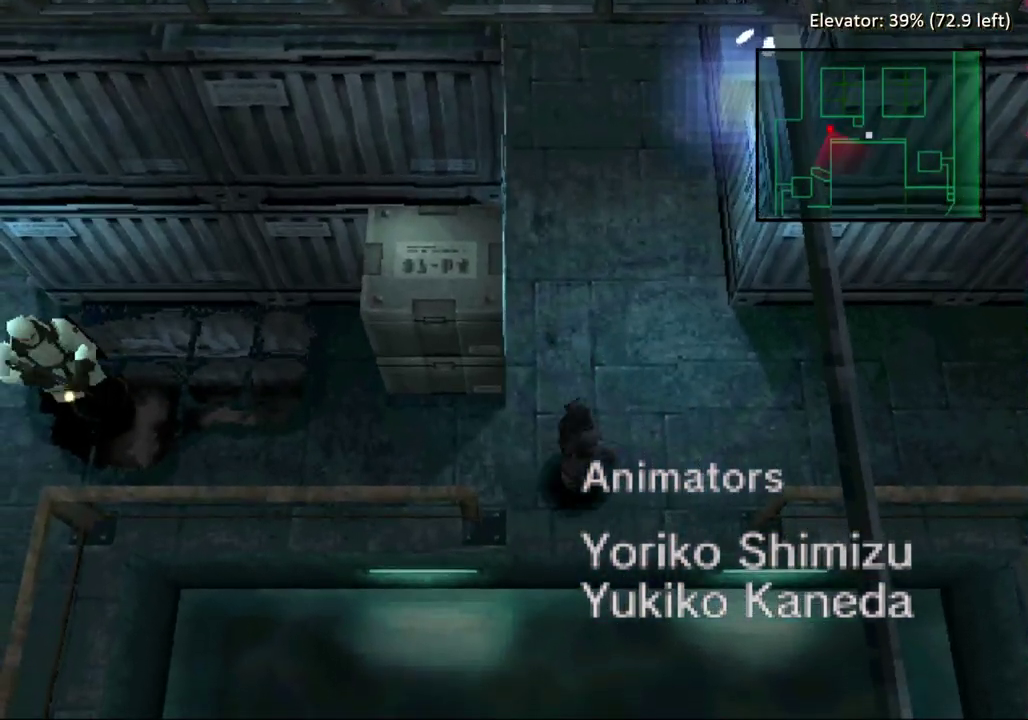
{"buttons": ["DPAD_UP"]}
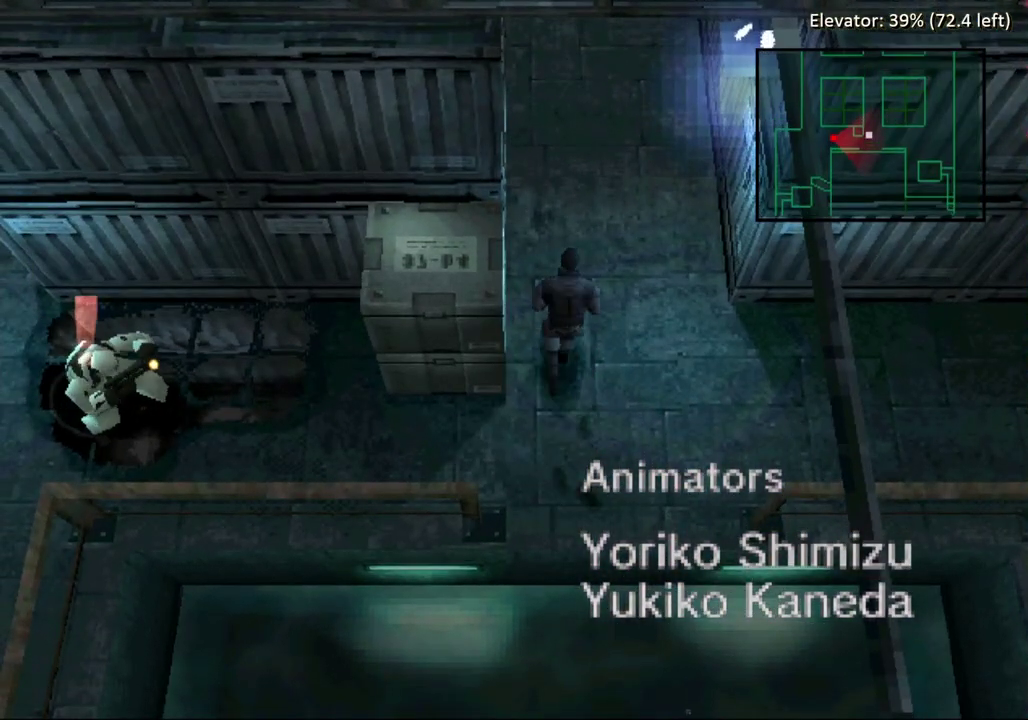
{"buttons": ["DPAD_UP"]}
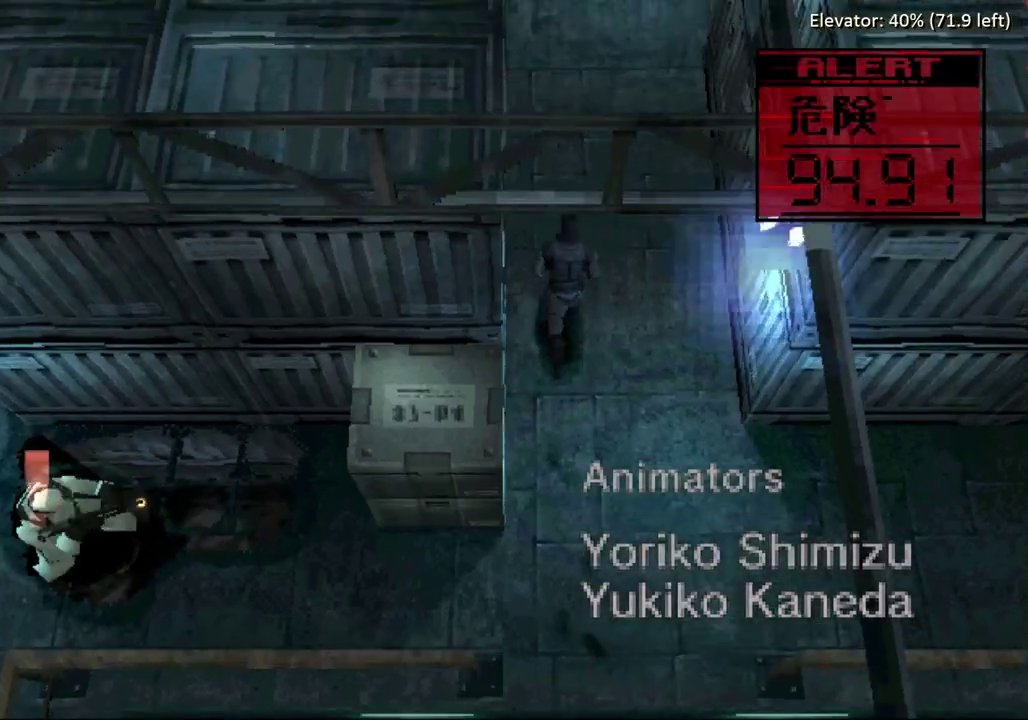
{"buttons": ["DPAD_UP"]}
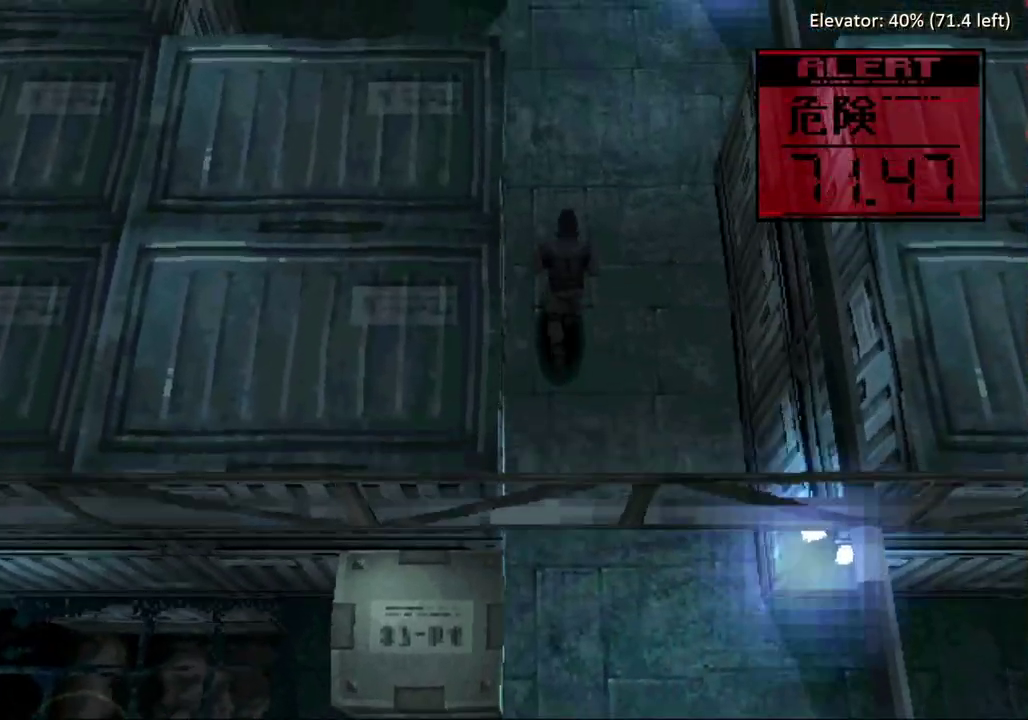
{"buttons": ["DPAD_UP"]}
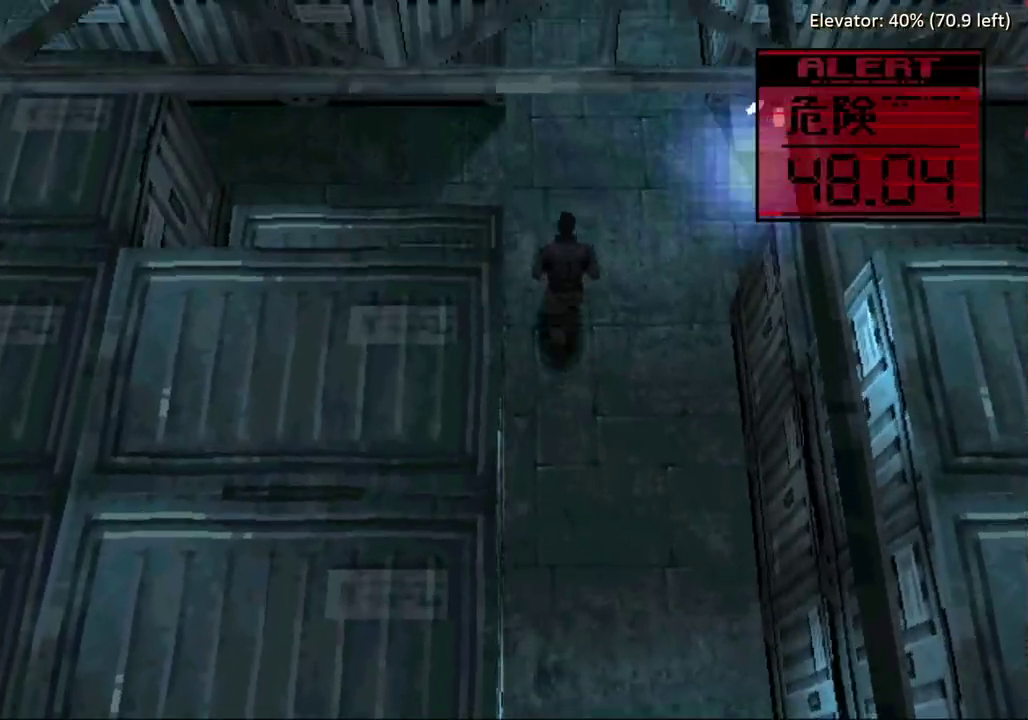
{"buttons": ["DPAD_LEFT"]}
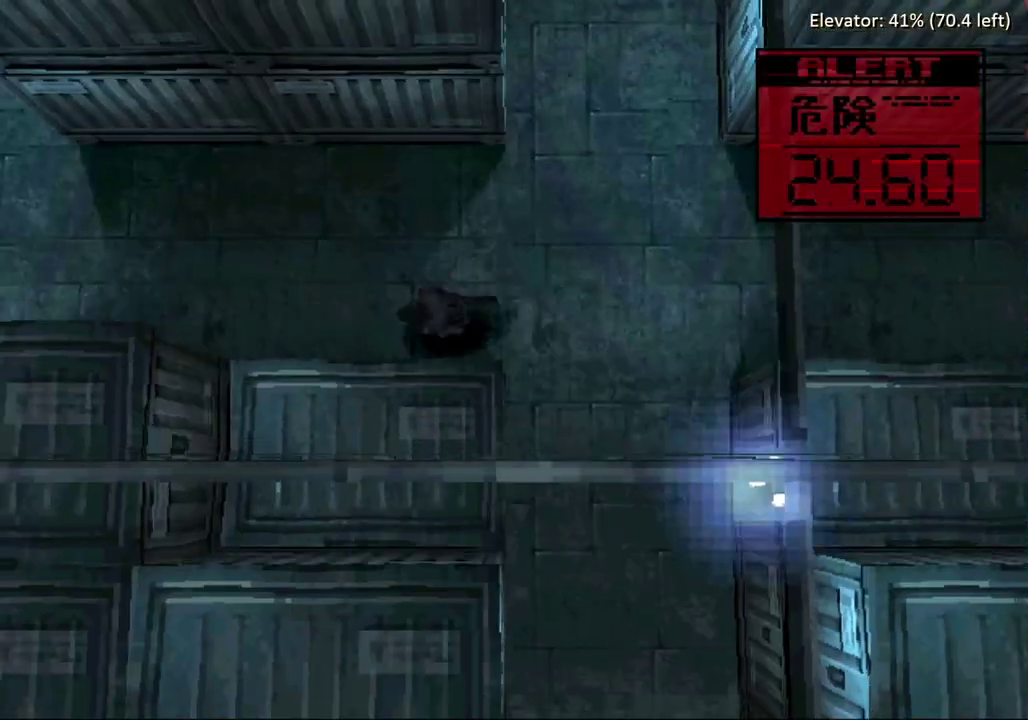
{"buttons": ["DPAD_LEFT"]}
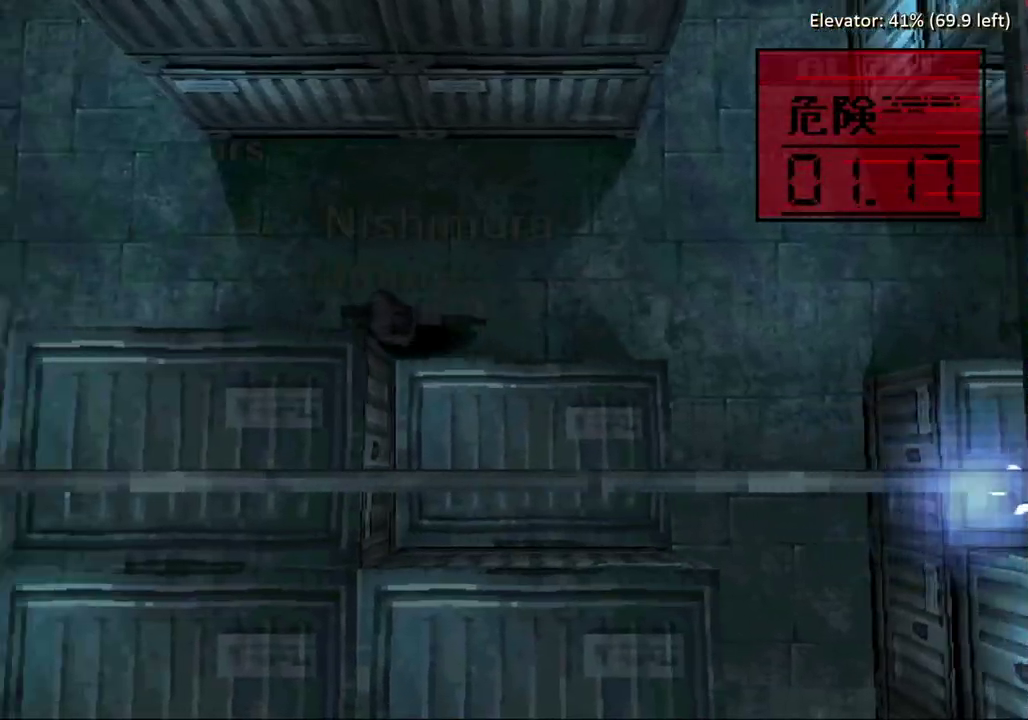
{"buttons": ["DPAD_LEFT"]}
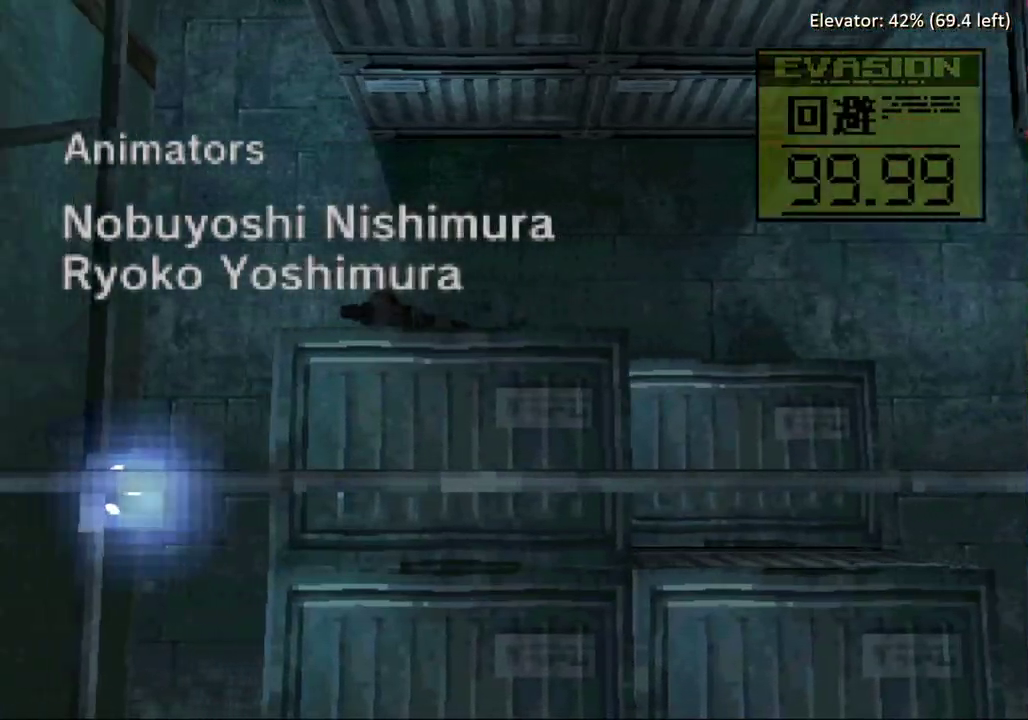
{"buttons": ["DPAD_DOWN", "DPAD_RIGHT"]}
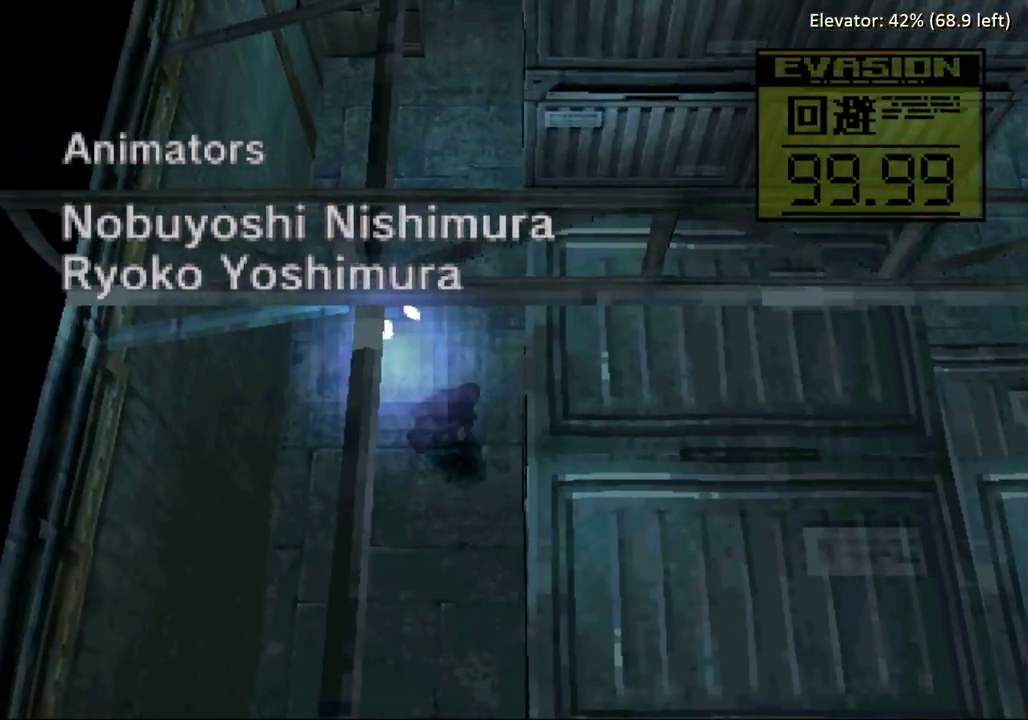
{"buttons": ["DPAD_DOWN"]}
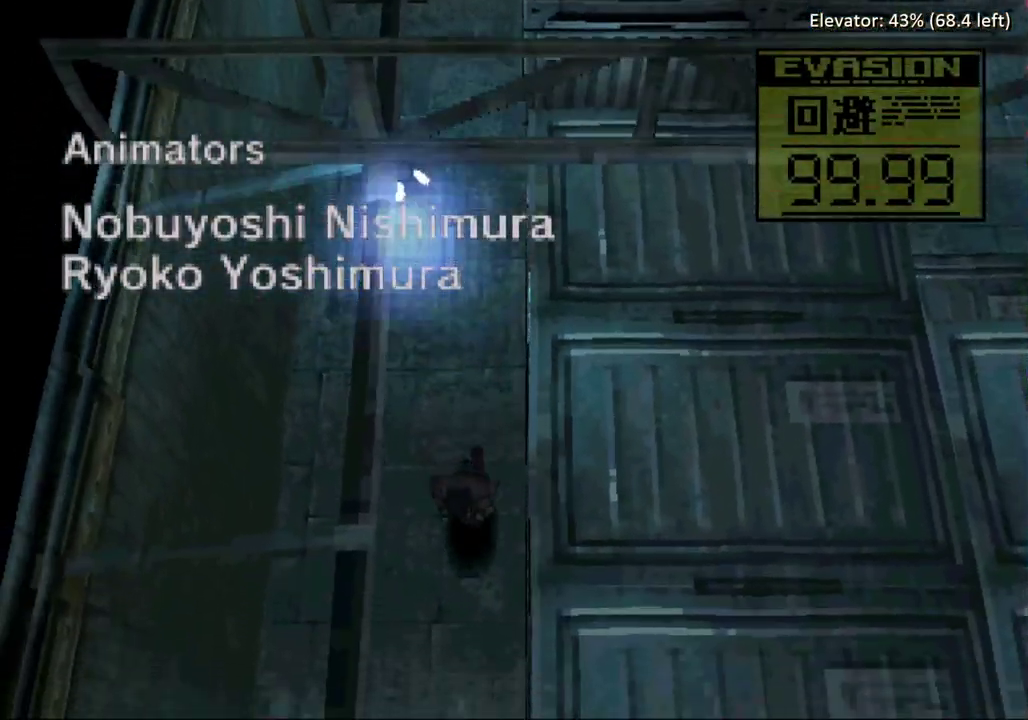
{"buttons": ["DPAD_DOWN"]}
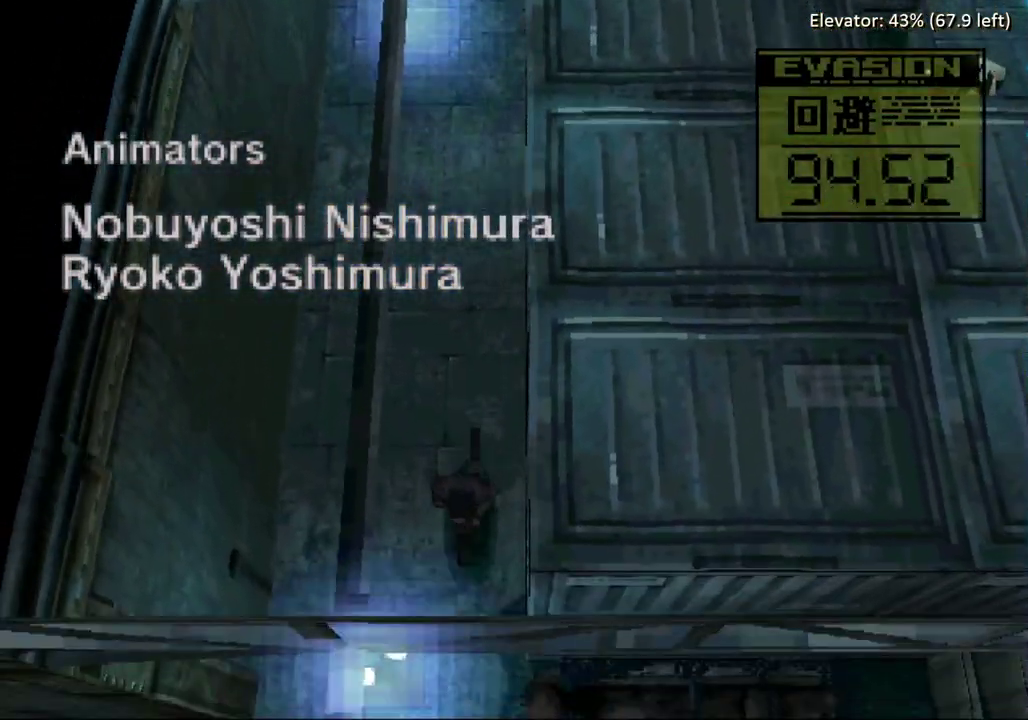
{"buttons": ["DPAD_RIGHT"]}
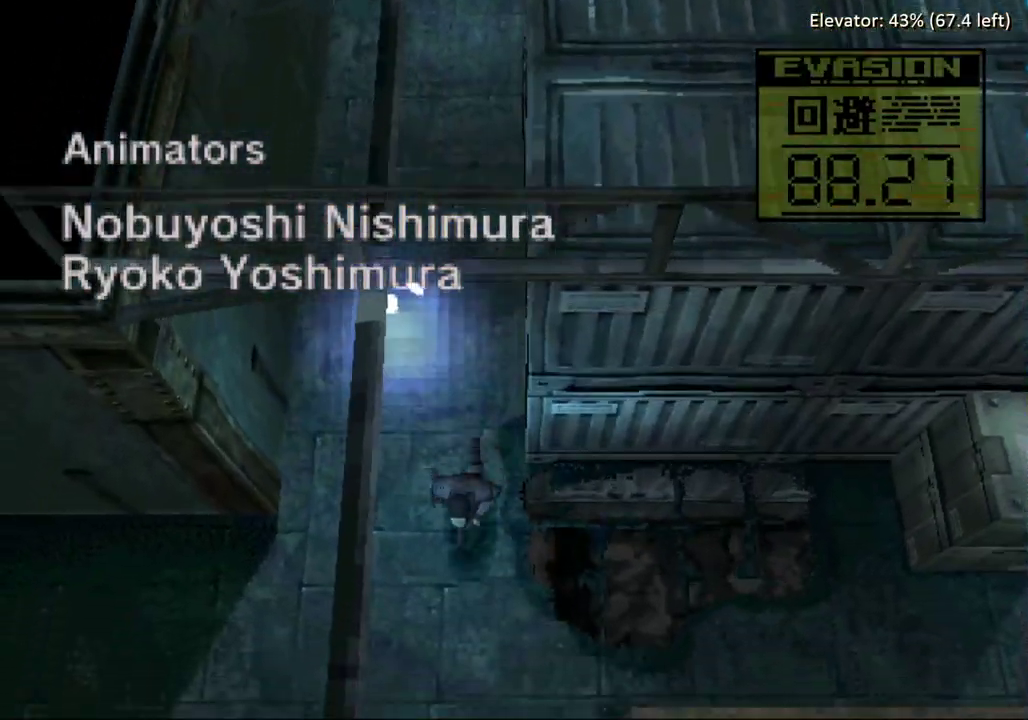
{"buttons": ["DPAD_RIGHT"]}
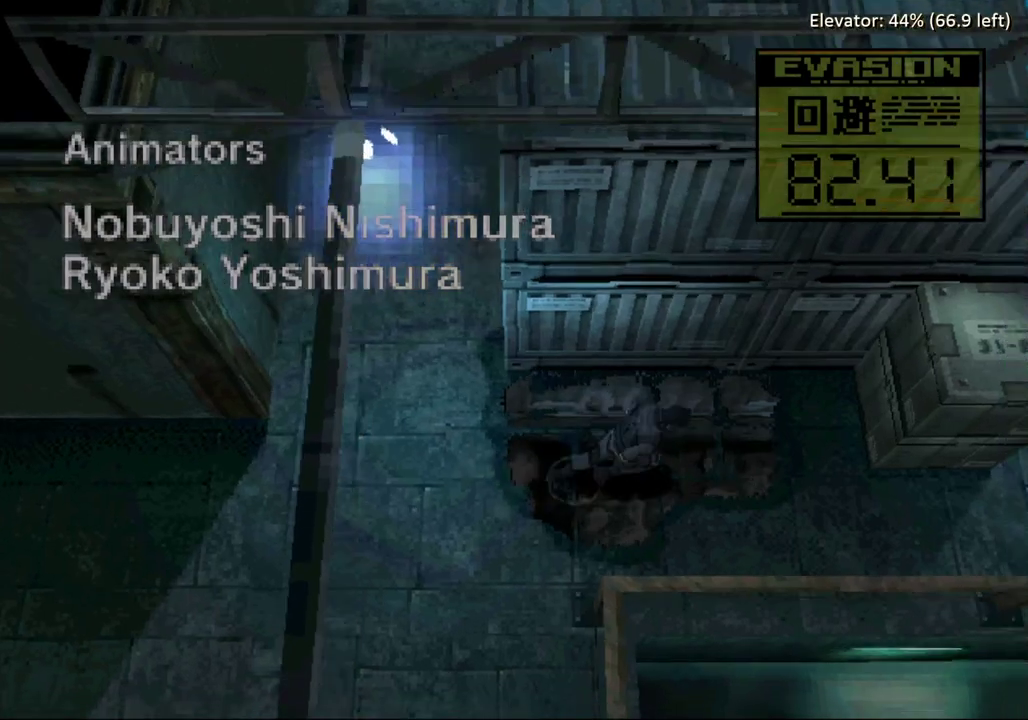
{"buttons": ["DPAD_RIGHT"]}
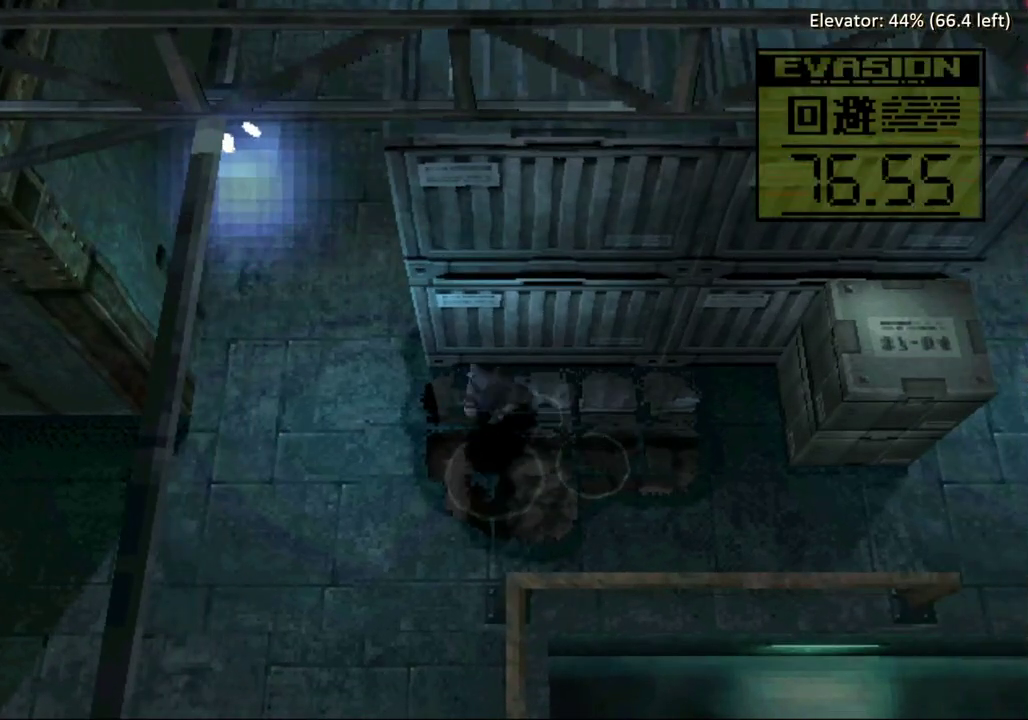
{"buttons": ["DPAD_DOWN", "DPAD_RIGHT"]}
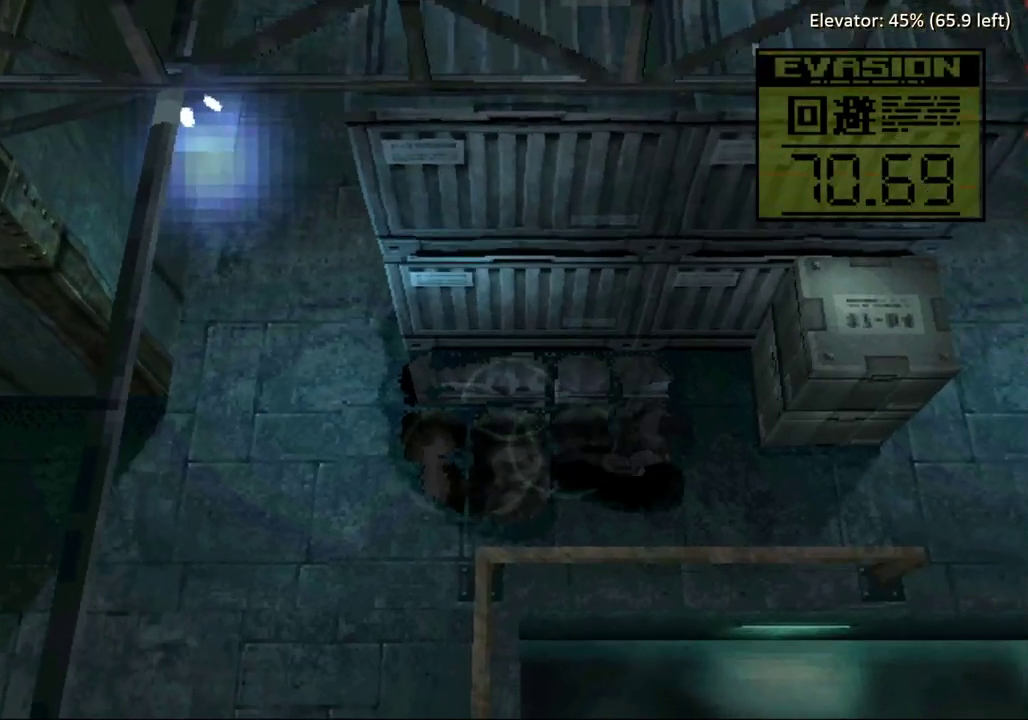
{"buttons": ["DPAD_RIGHT"]}